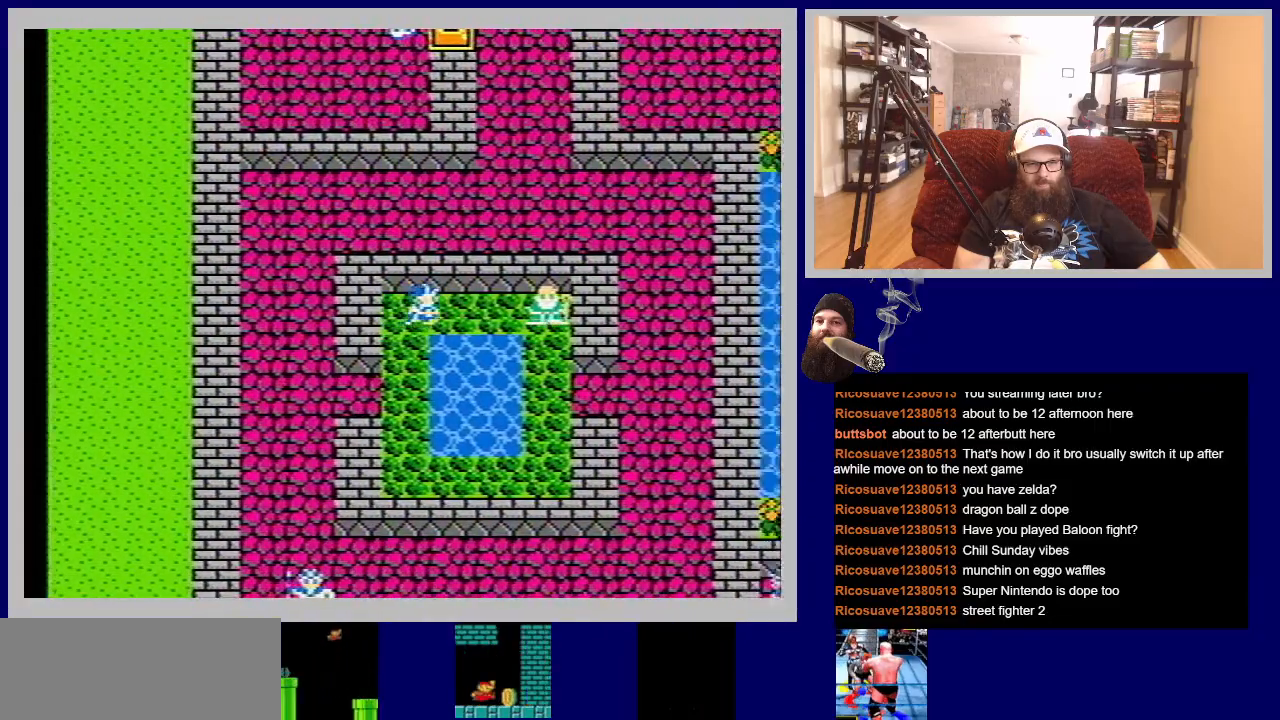
Gameplay with a controller (Nintendo layout); each line is a JSON object with the inputs held at the frame after it. "events" lists button and stick changes between this image and that frame as [ms after this image, input, new state], when the widget could be followed in between. Not read: L3 R3.
{"buttons": ["A", "DPAD_RIGHT"], "events": [[450, "A", "down"]]}
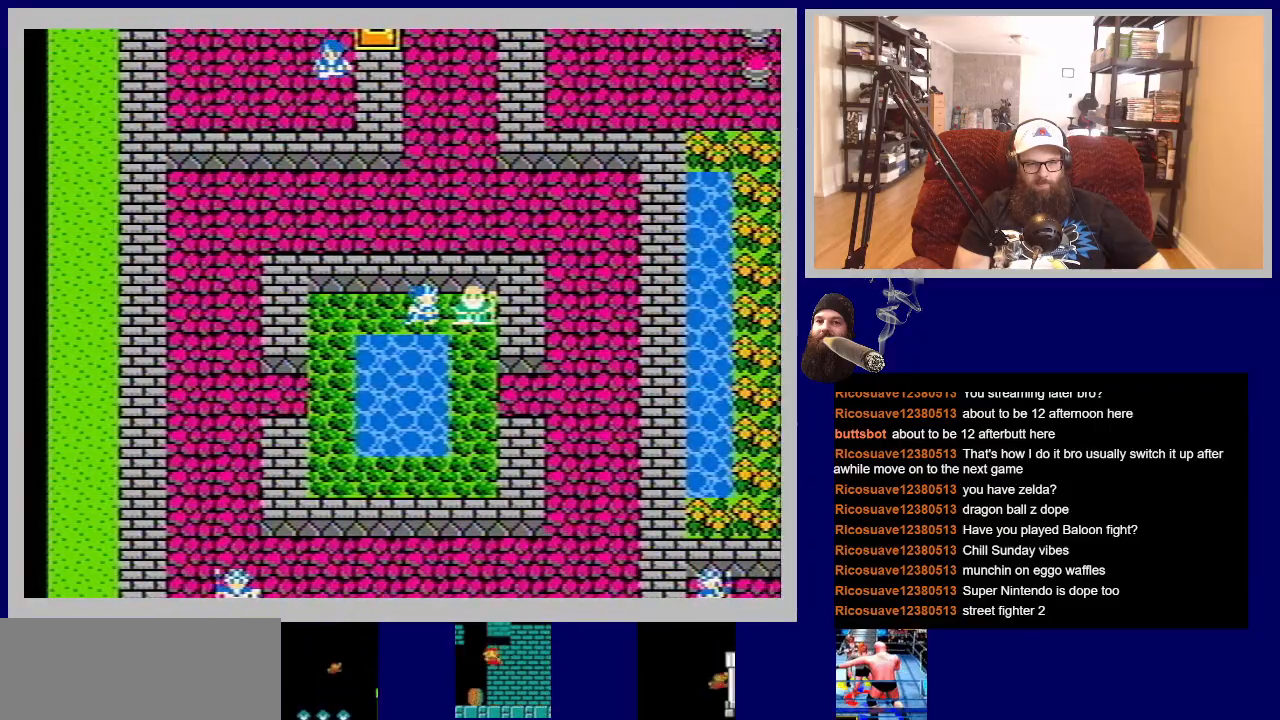
{"buttons": ["A"], "events": [[83, "DPAD_RIGHT", "up"], [133, "A", "up"], [367, "A", "down"]]}
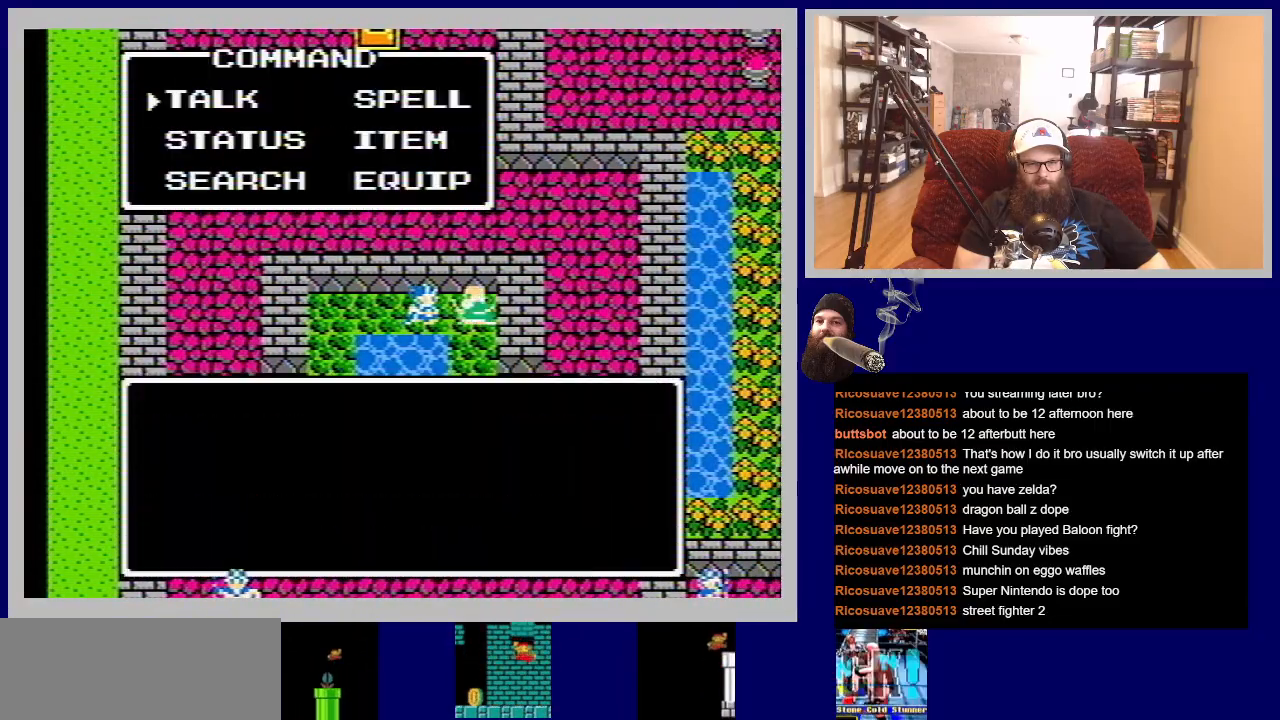
{"buttons": [], "events": [[17, "A", "up"]]}
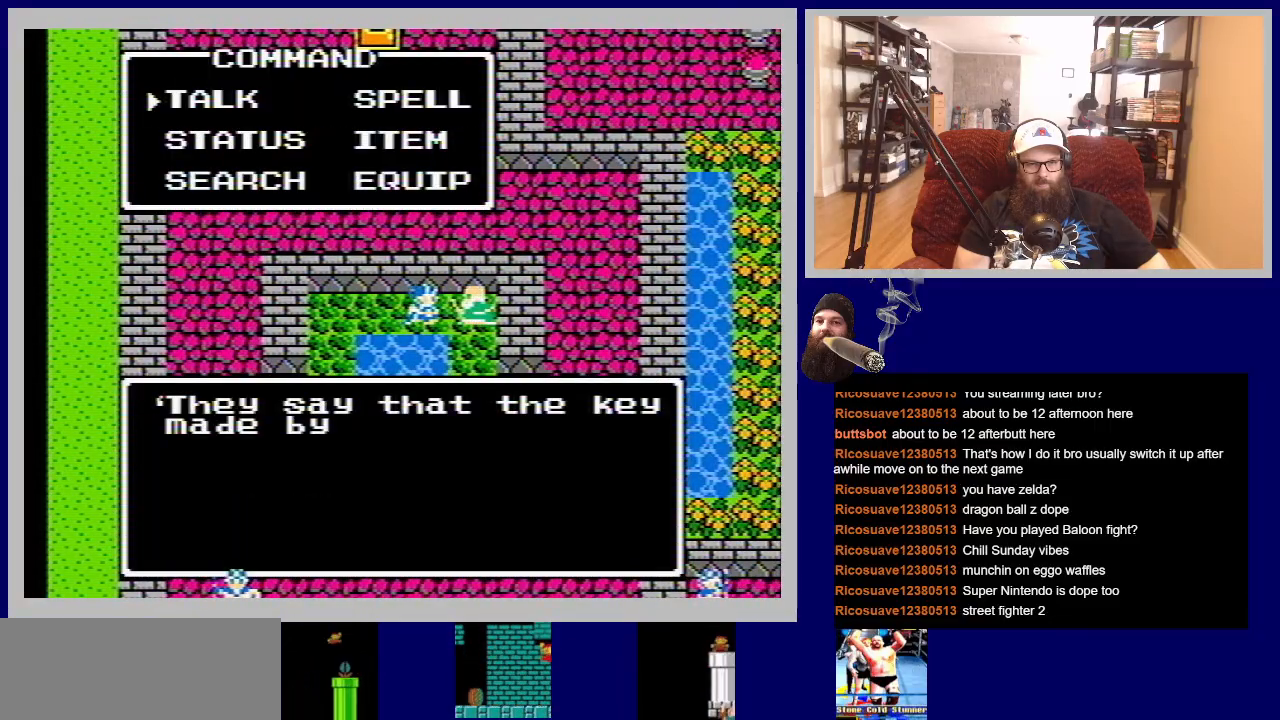
{"buttons": [], "events": []}
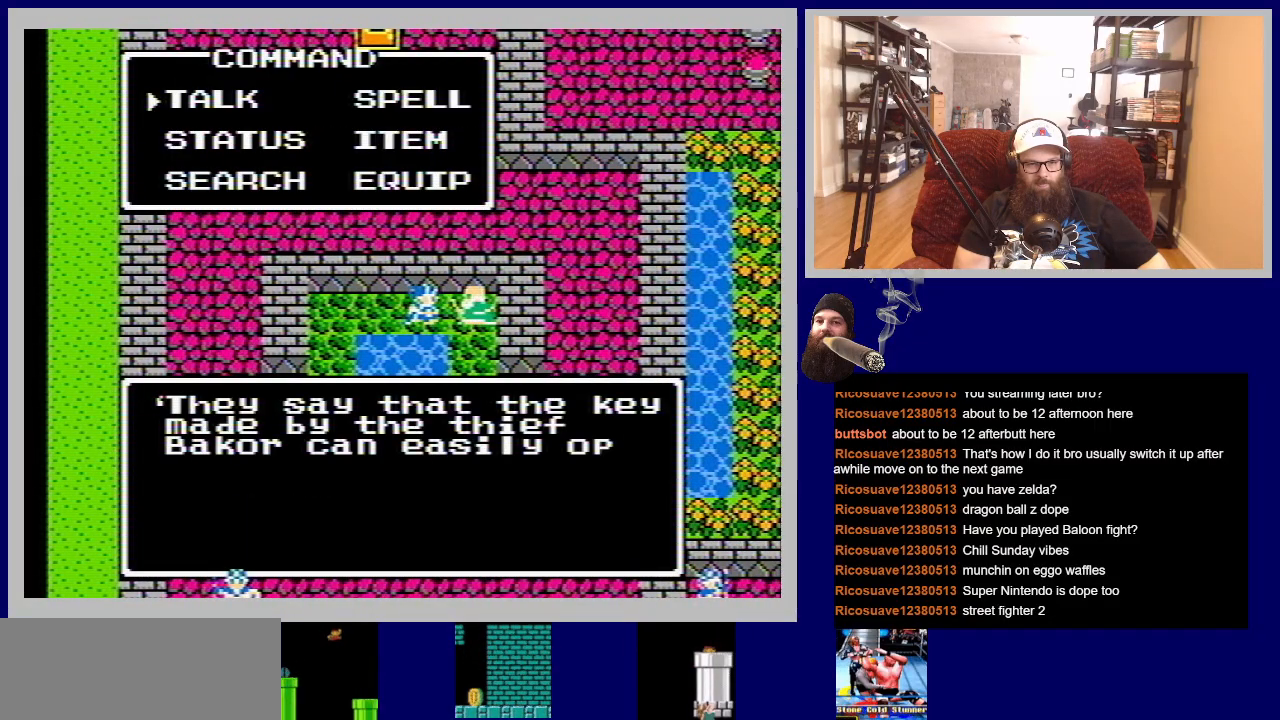
{"buttons": [], "events": []}
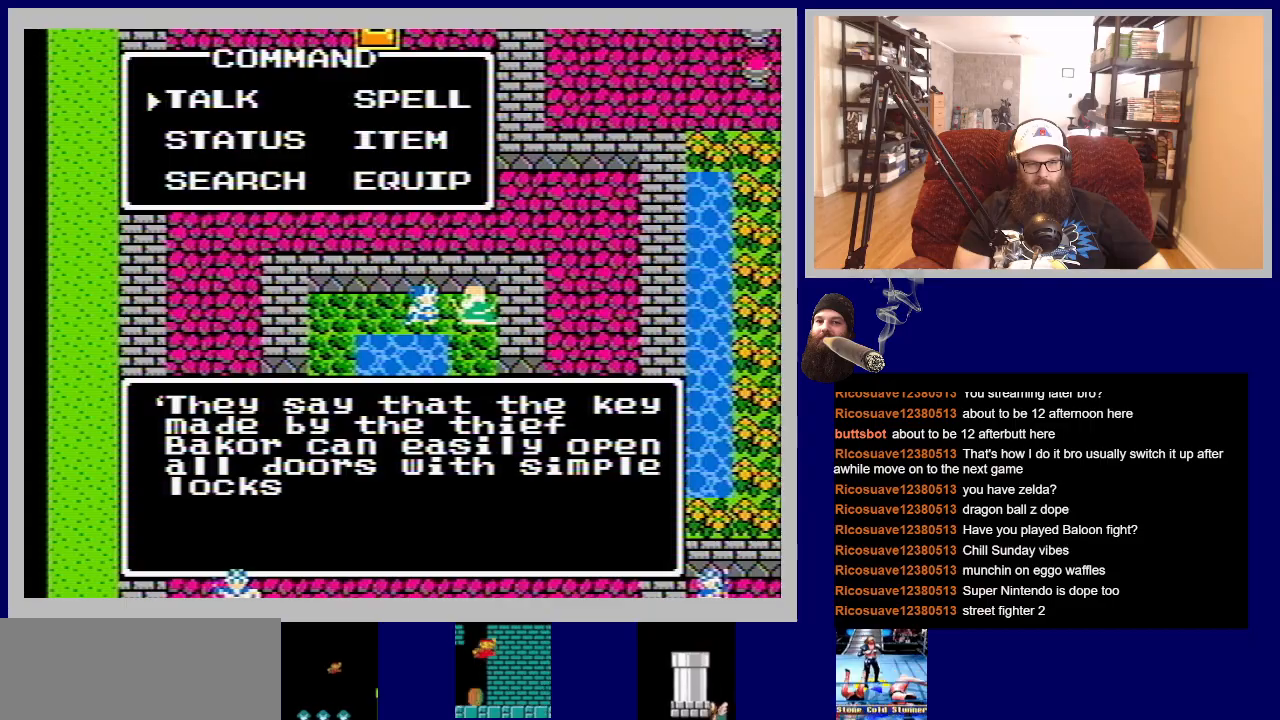
{"buttons": [], "events": []}
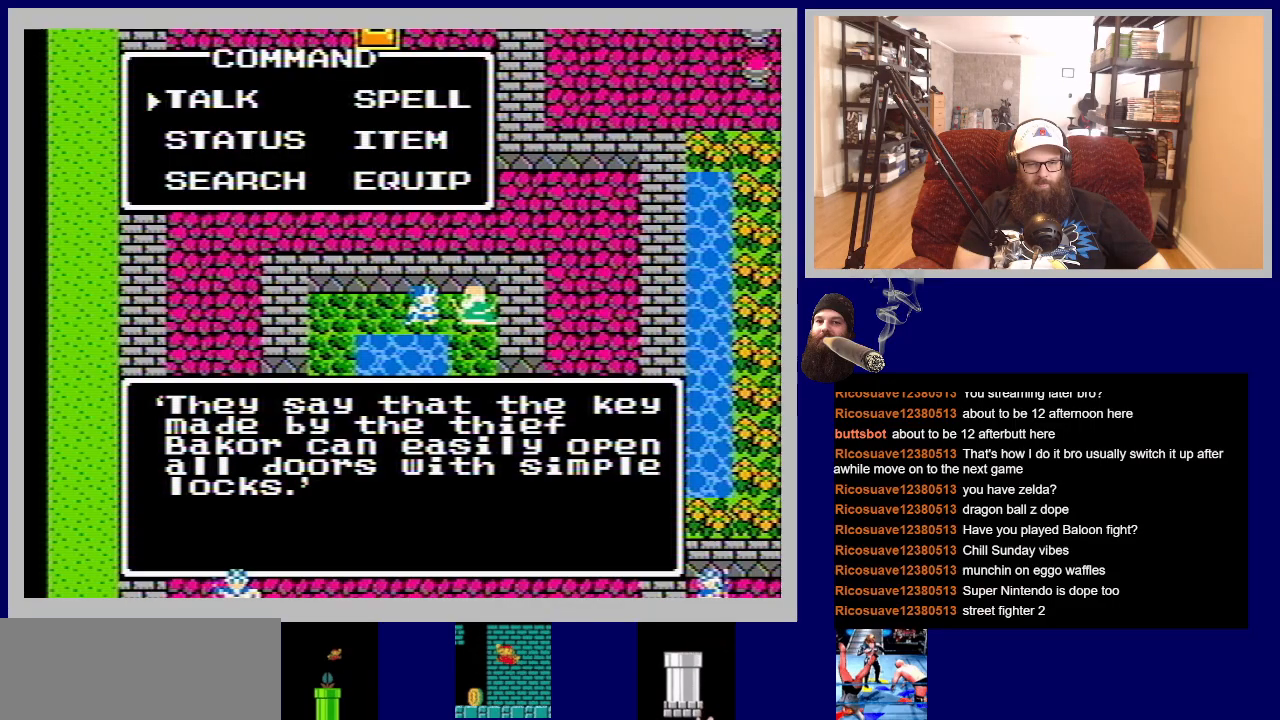
{"buttons": [], "events": [[100, "A", "down"], [267, "A", "up"]]}
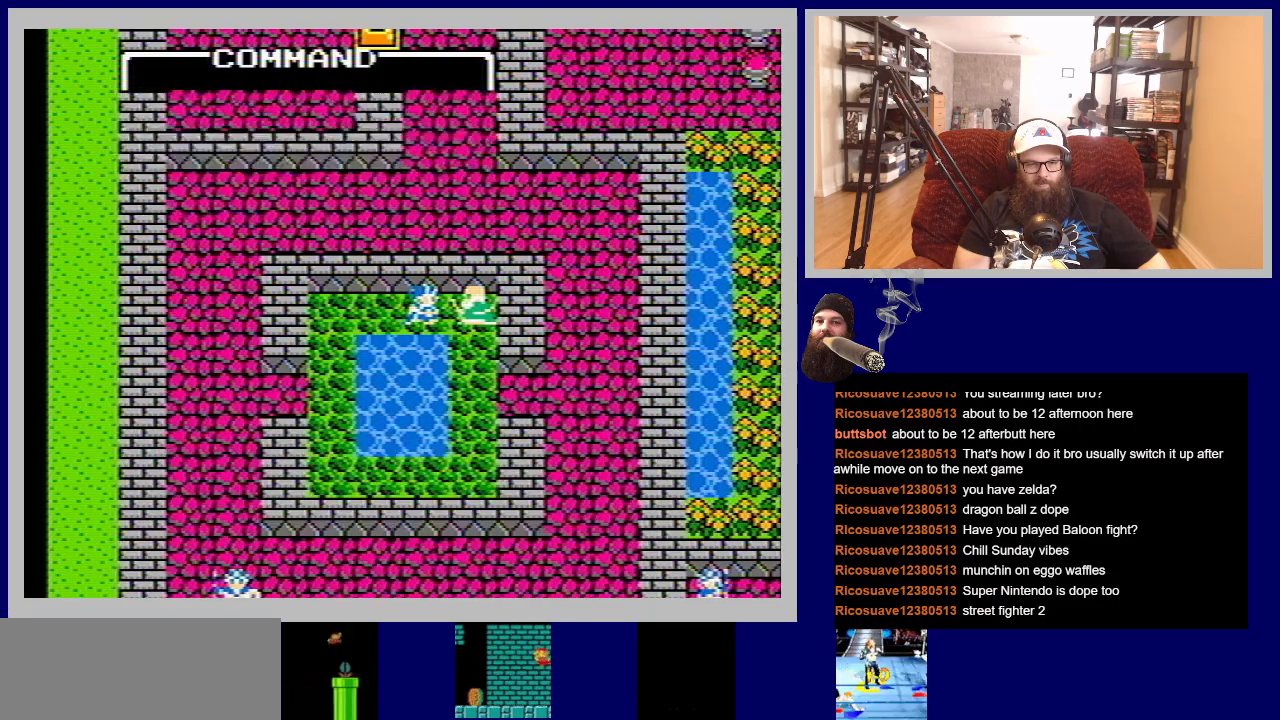
{"buttons": ["DPAD_LEFT"], "events": [[83, "DPAD_LEFT", "down"]]}
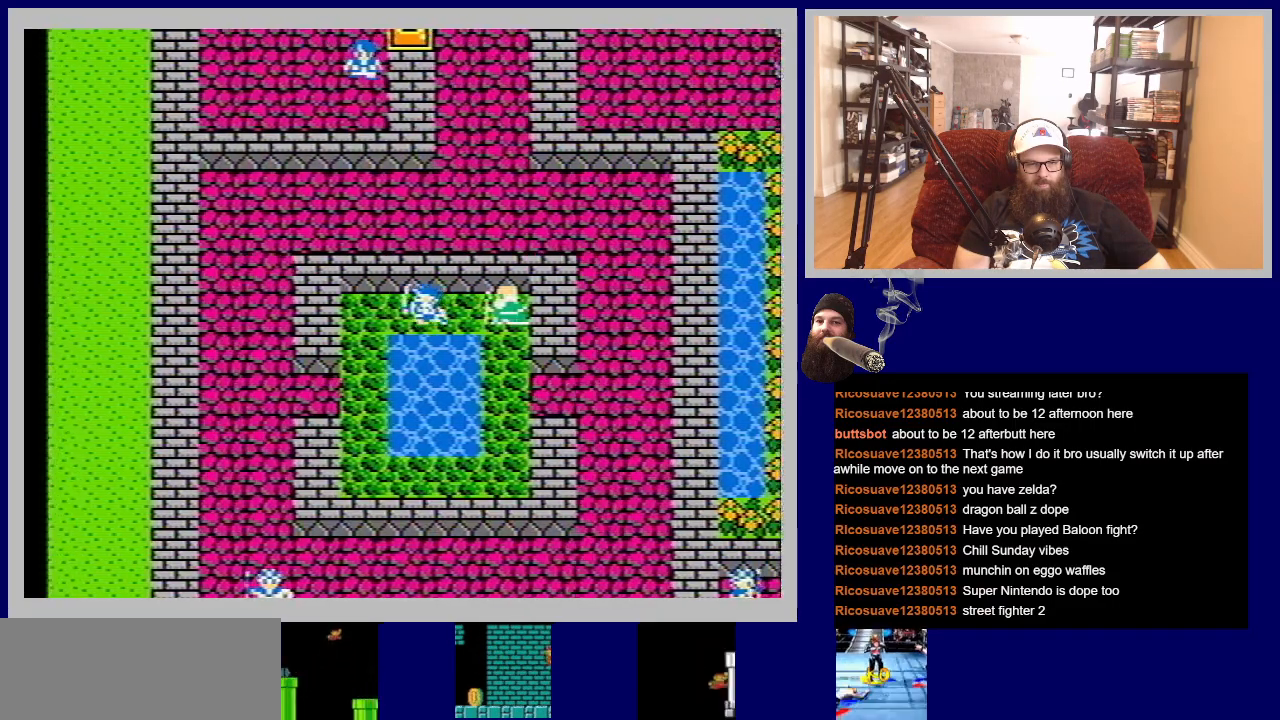
{"buttons": ["DPAD_DOWN"], "events": [[283, "DPAD_DOWN", "down"], [317, "DPAD_LEFT", "up"]]}
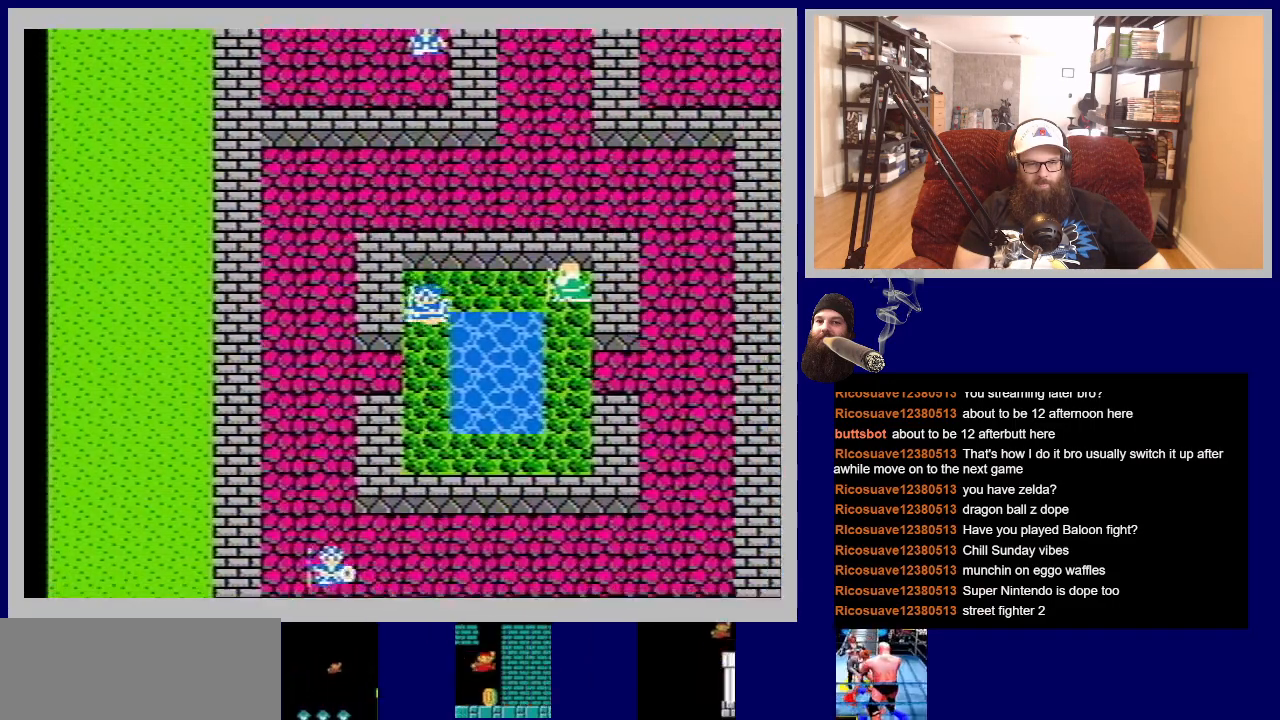
{"buttons": ["DPAD_LEFT"], "events": [[250, "DPAD_LEFT", "down"], [317, "DPAD_DOWN", "up"]]}
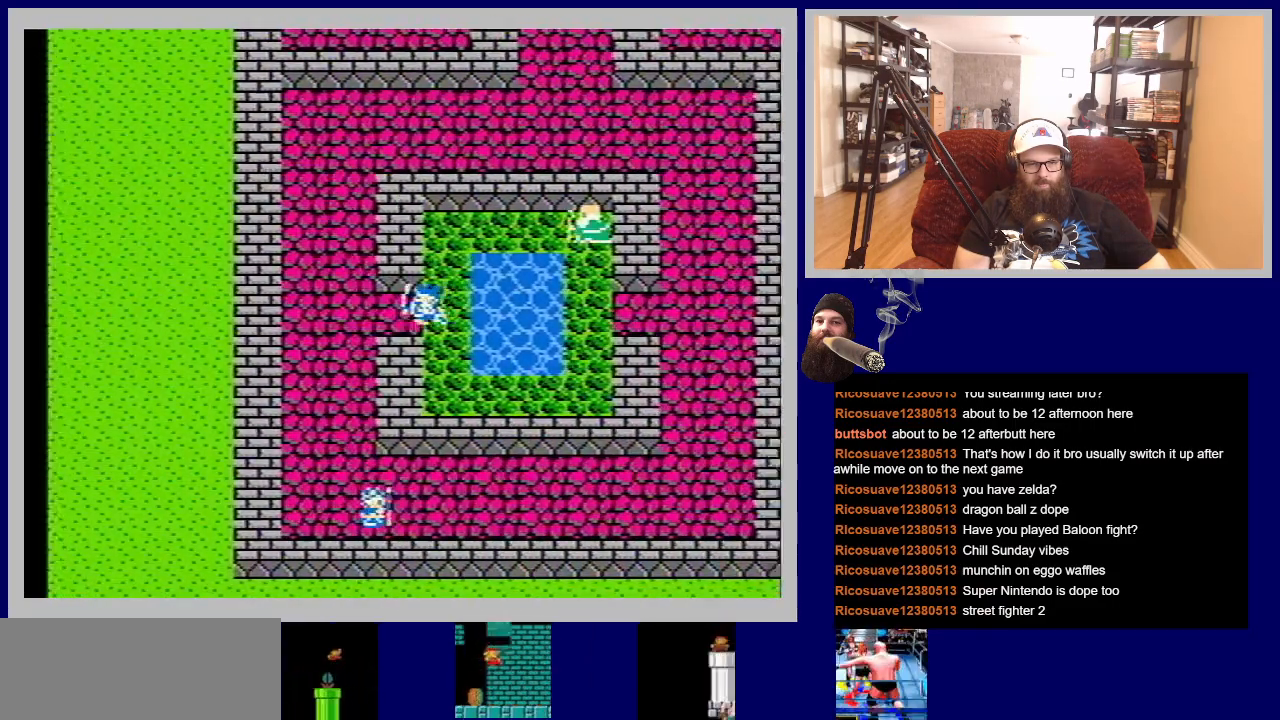
{"buttons": ["DPAD_DOWN"], "events": [[283, "DPAD_LEFT", "up"], [300, "DPAD_DOWN", "down"]]}
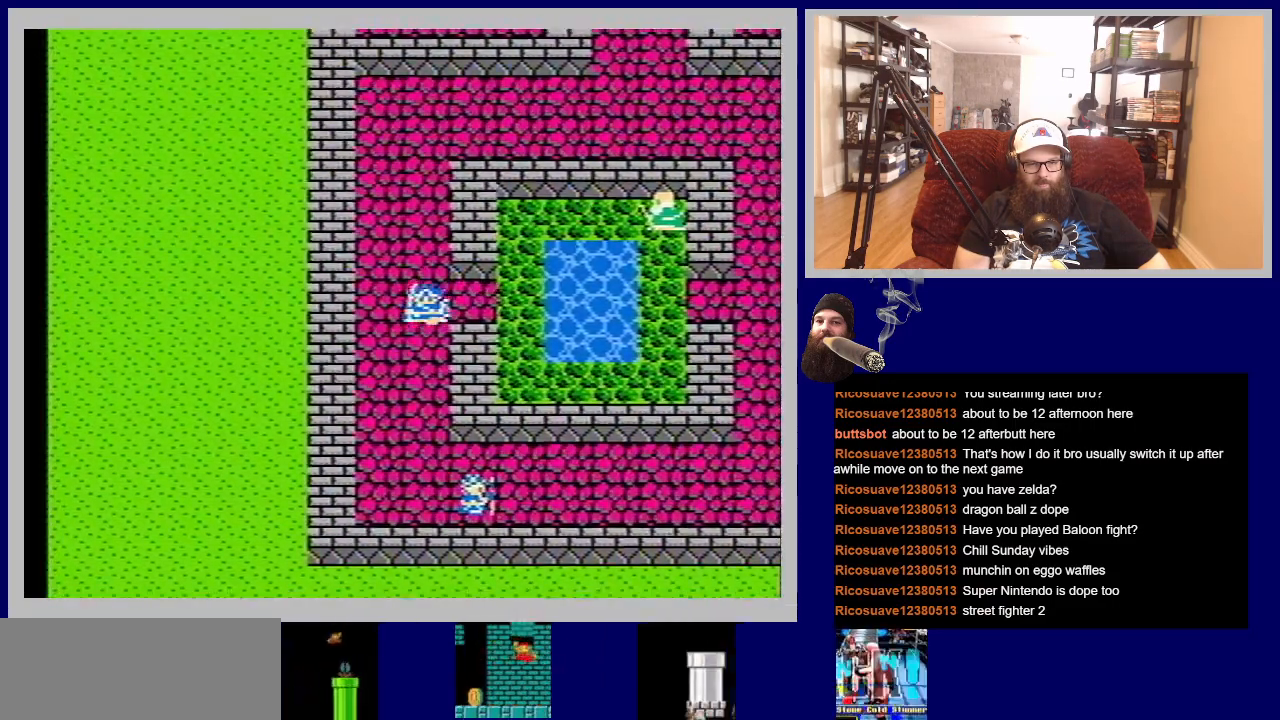
{"buttons": ["DPAD_DOWN"], "events": []}
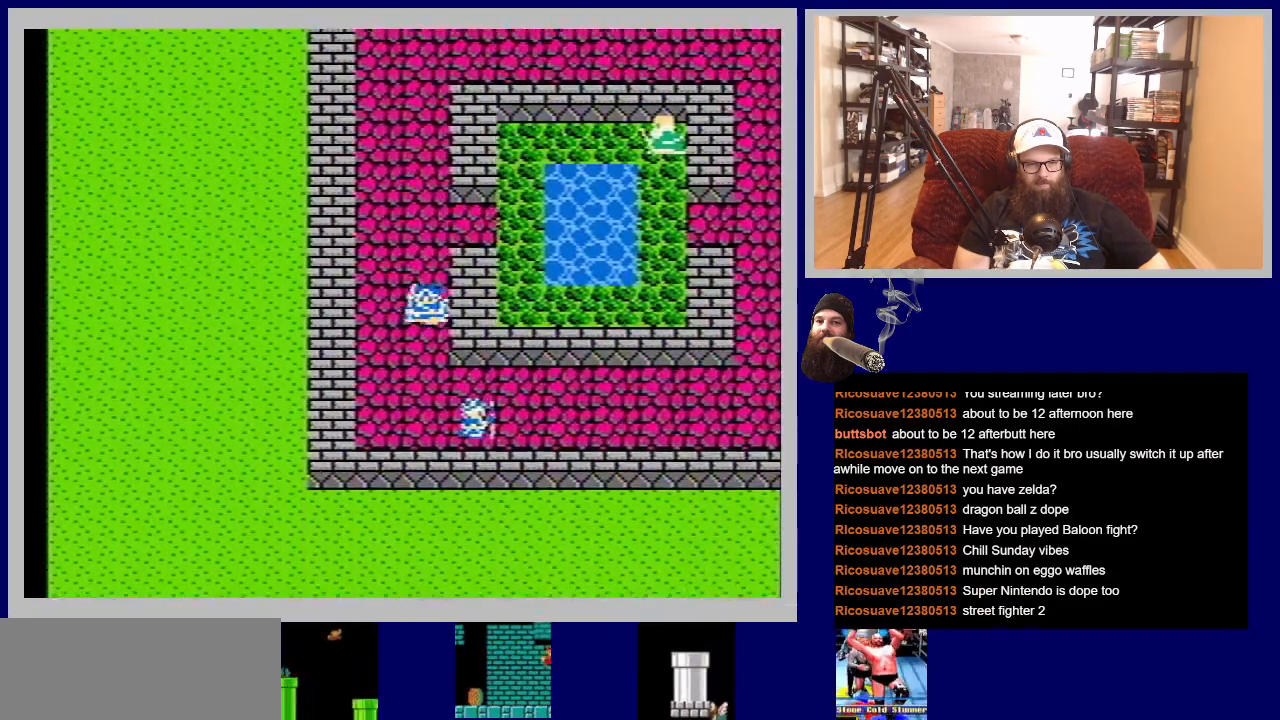
{"buttons": ["DPAD_RIGHT"], "events": [[317, "DPAD_RIGHT", "down"], [333, "DPAD_DOWN", "up"]]}
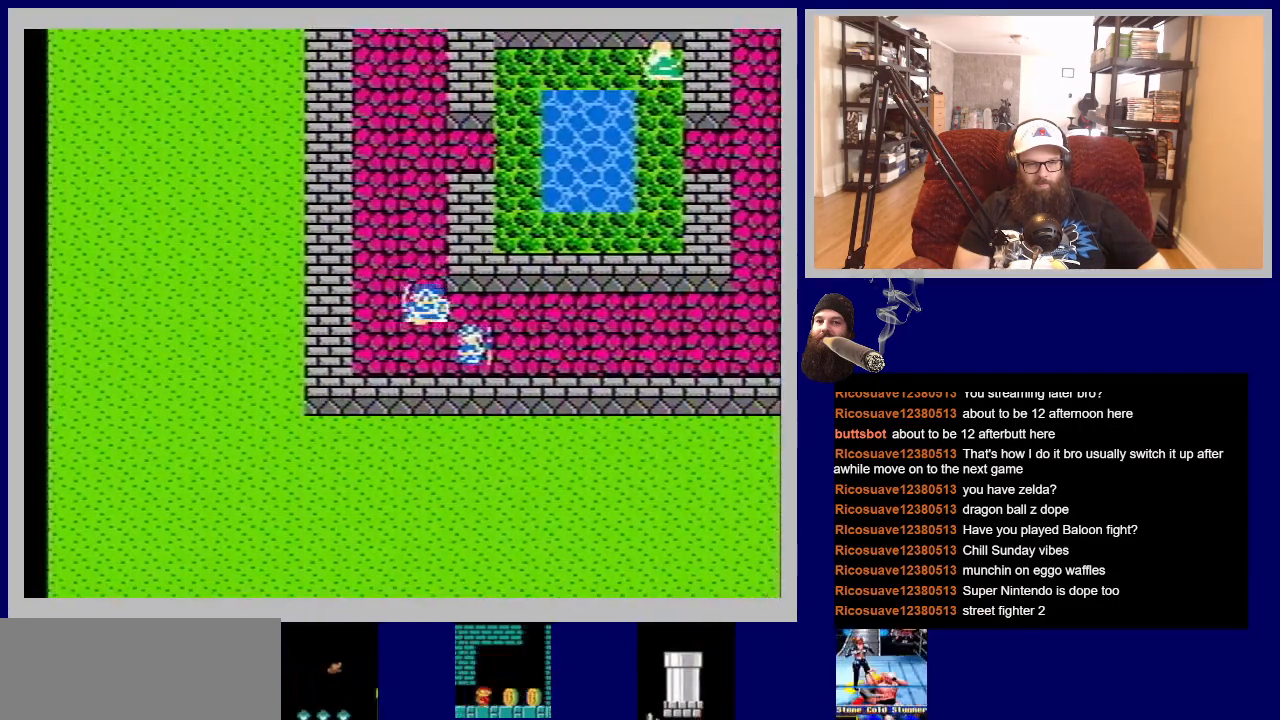
{"buttons": ["DPAD_RIGHT"], "events": []}
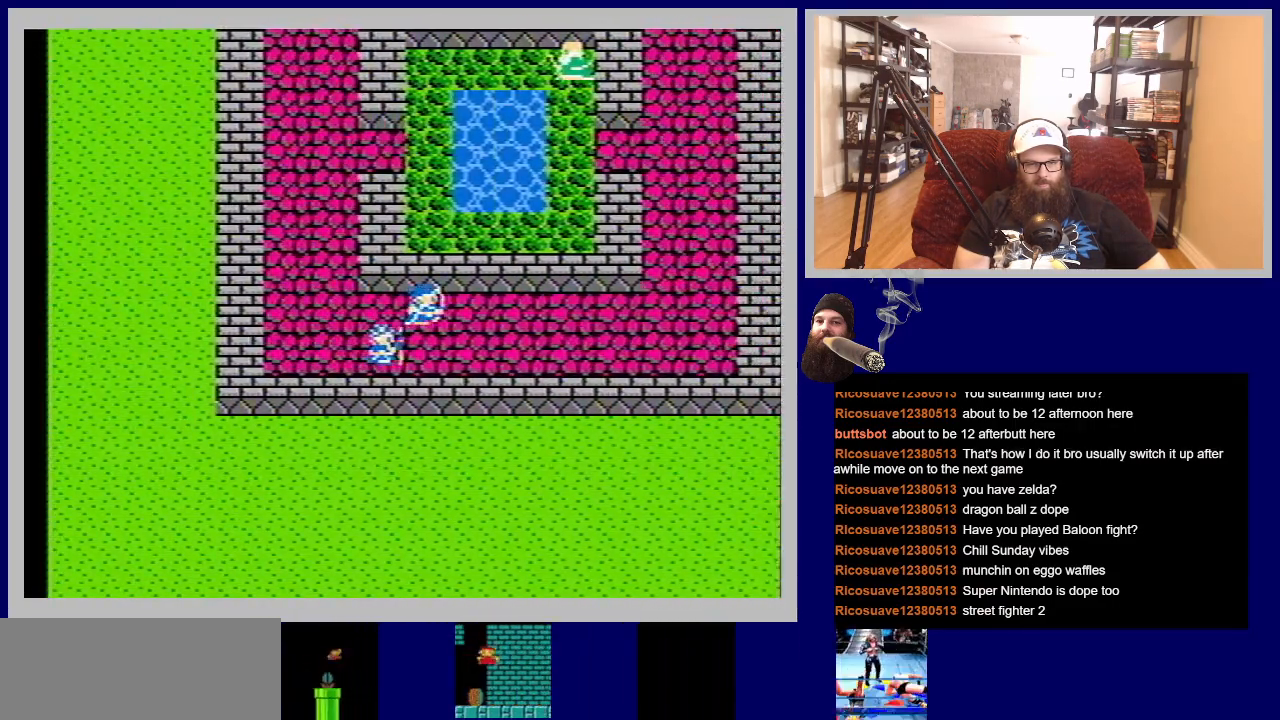
{"buttons": ["DPAD_RIGHT"], "events": []}
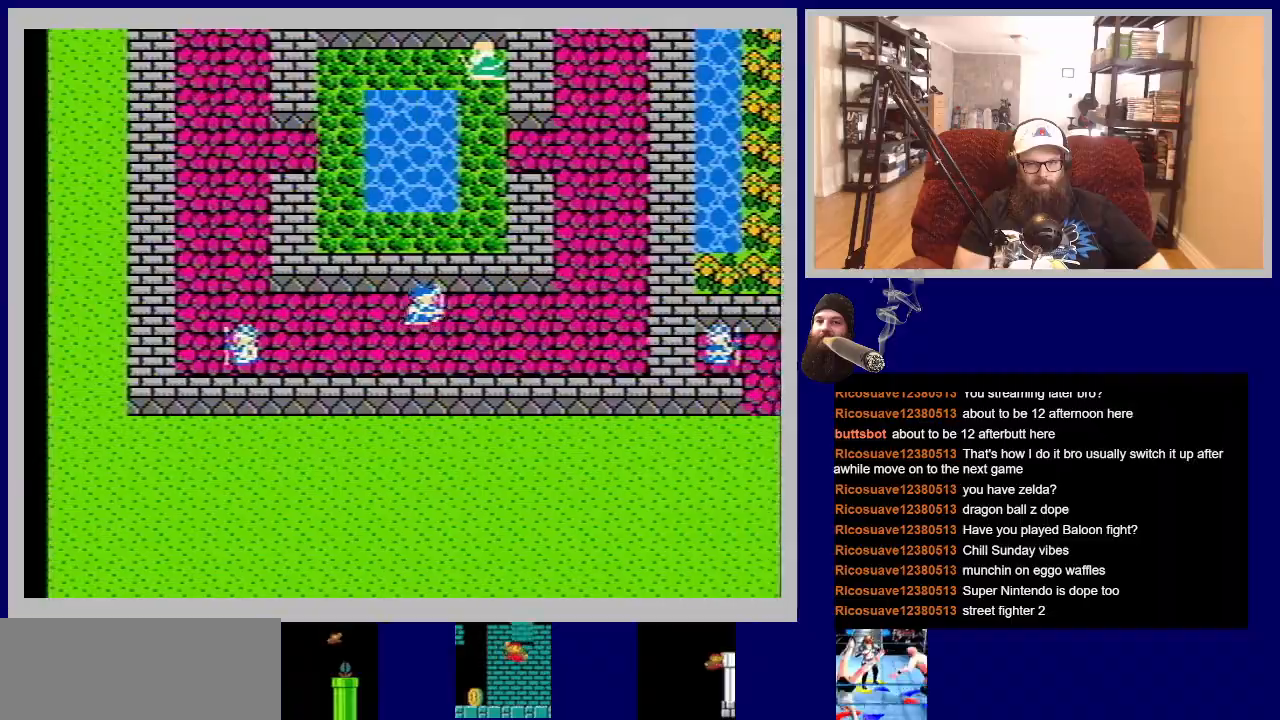
{"buttons": ["DPAD_RIGHT"], "events": []}
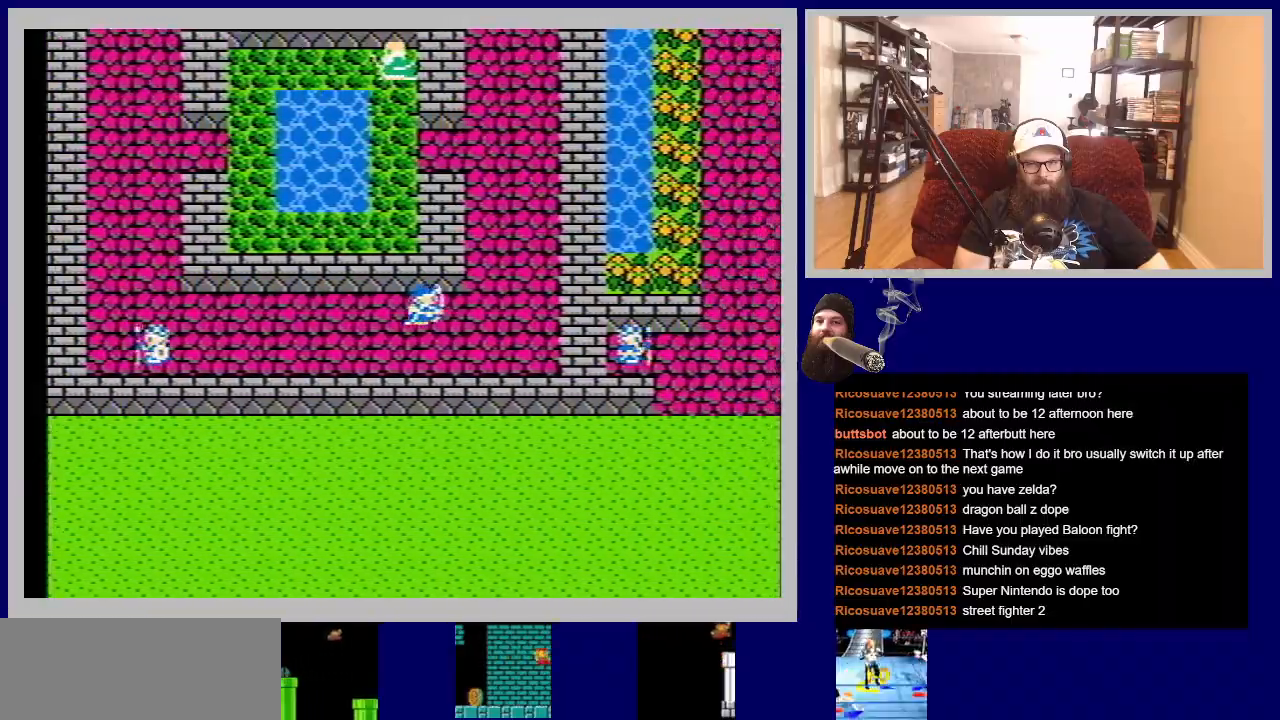
{"buttons": ["DPAD_RIGHT"], "events": []}
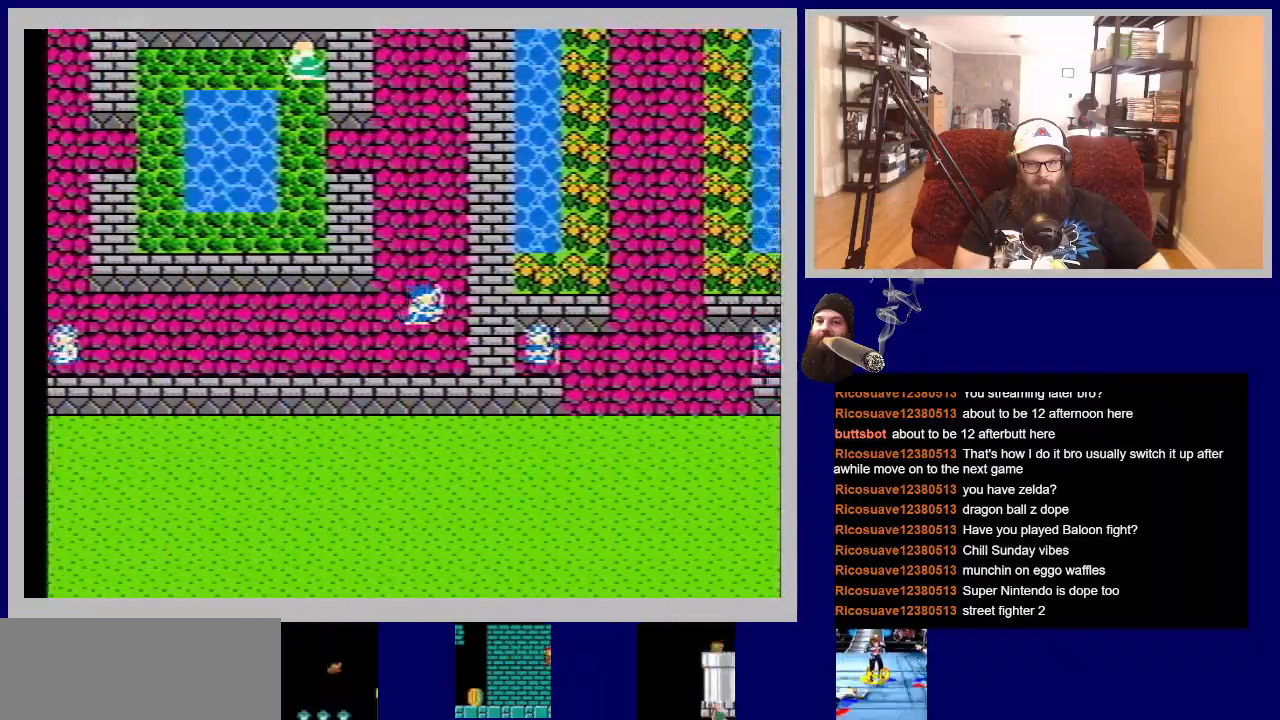
{"buttons": ["DPAD_UP"], "events": [[33, "DPAD_UP", "down"], [67, "DPAD_RIGHT", "up"]]}
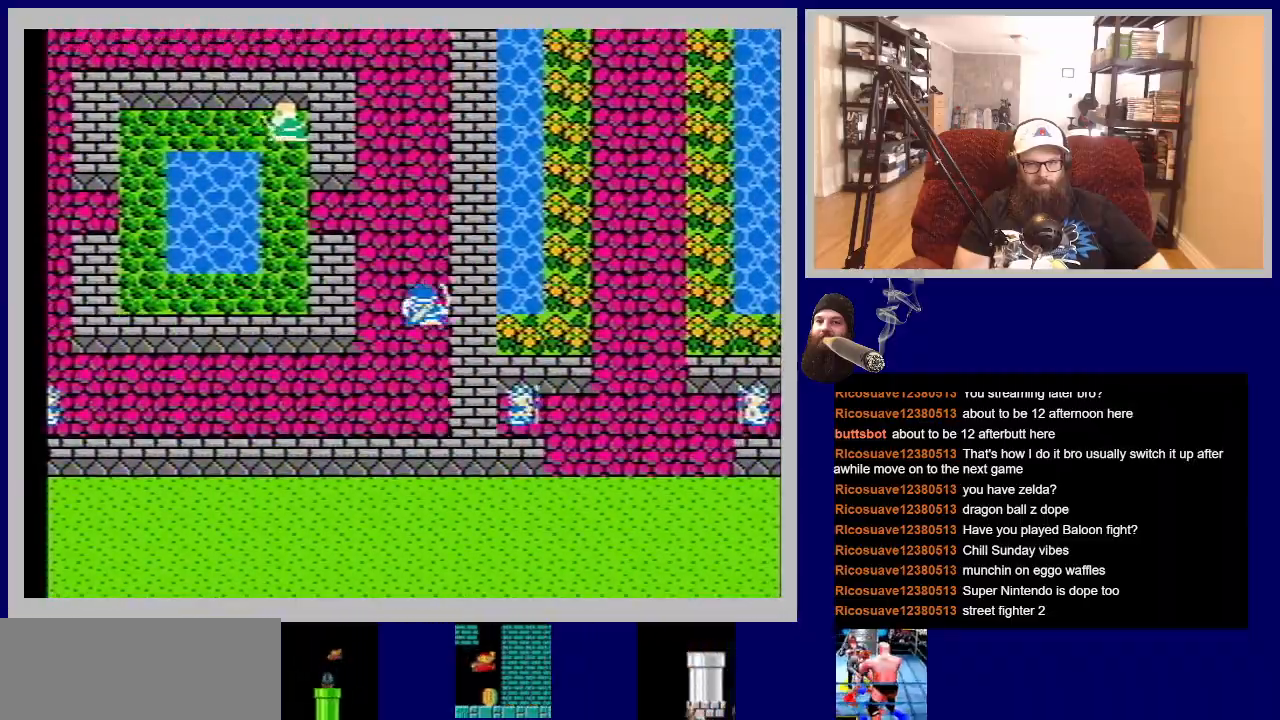
{"buttons": ["DPAD_UP"], "events": []}
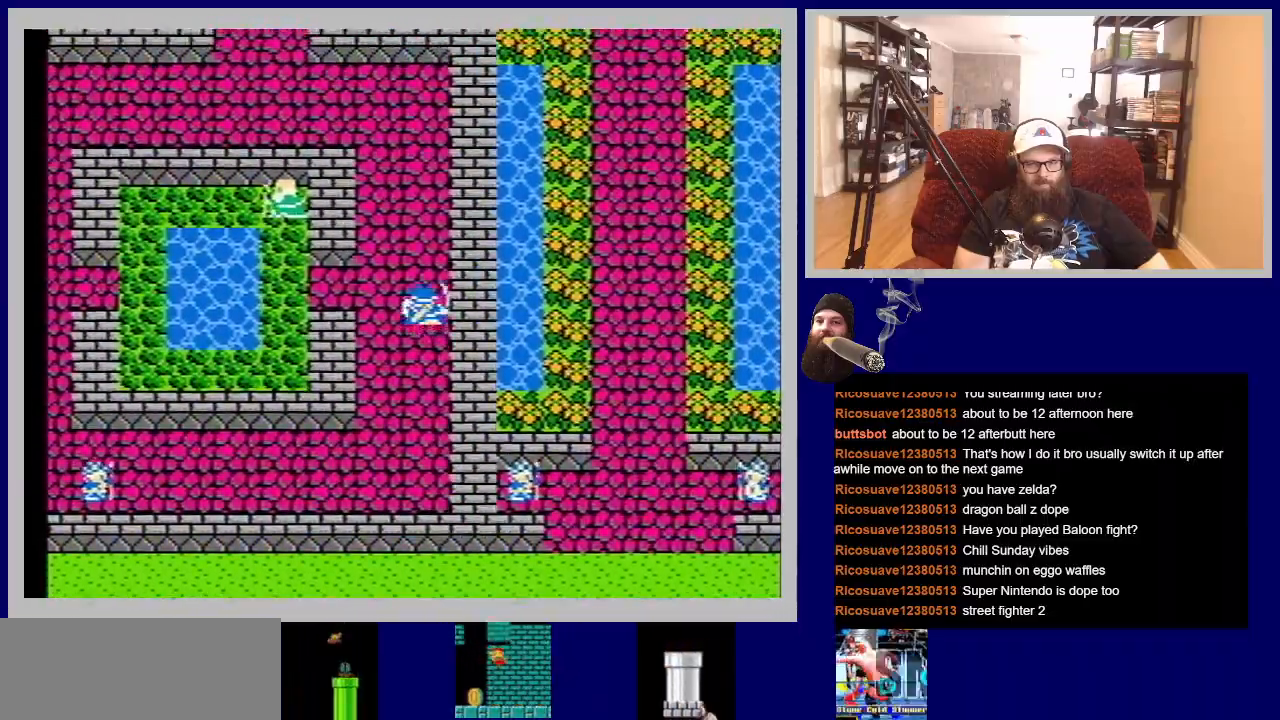
{"buttons": ["DPAD_UP"], "events": []}
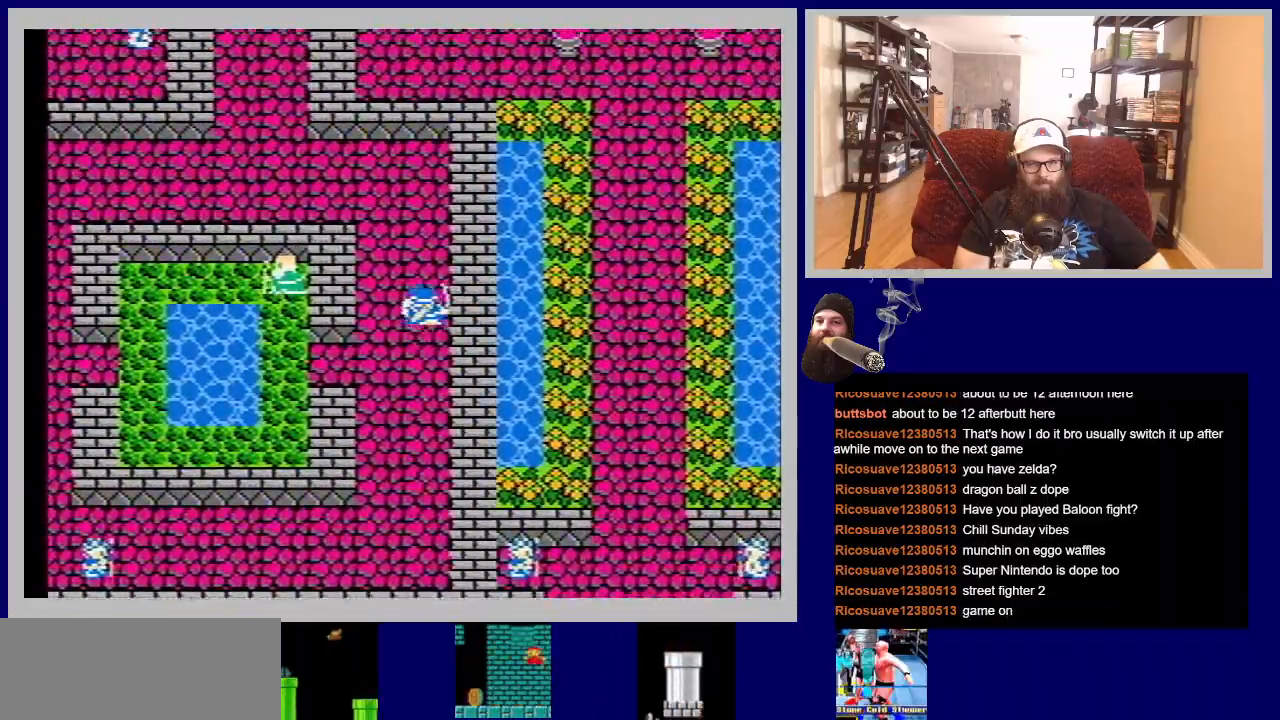
{"buttons": ["DPAD_UP"], "events": []}
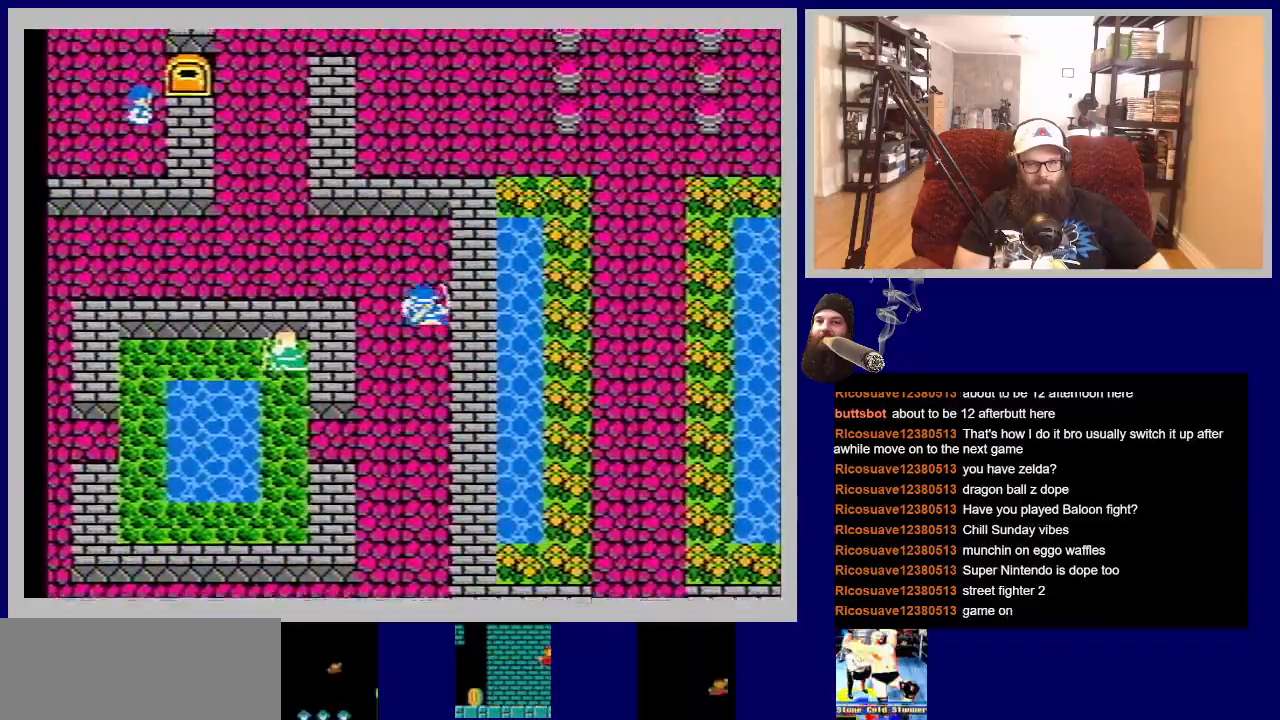
{"buttons": ["DPAD_UP", "DPAD_LEFT"], "events": [[267, "DPAD_LEFT", "down"]]}
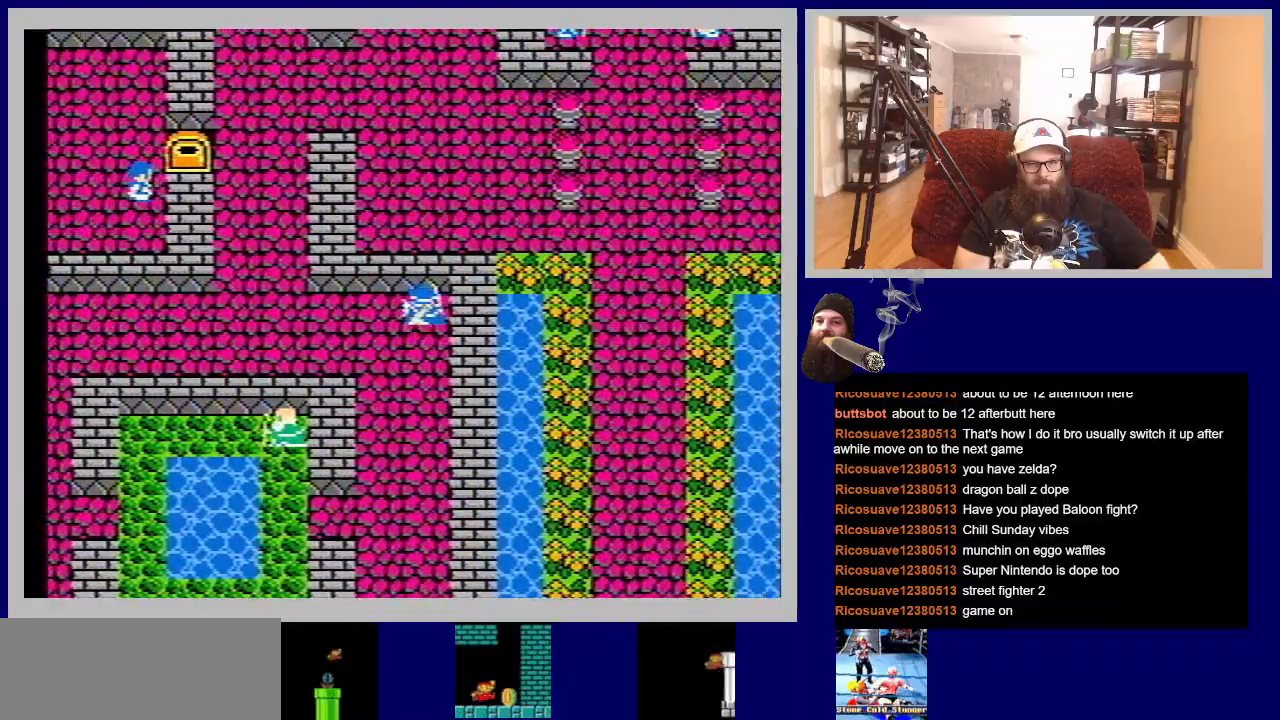
{"buttons": ["DPAD_UP", "DPAD_LEFT"], "events": []}
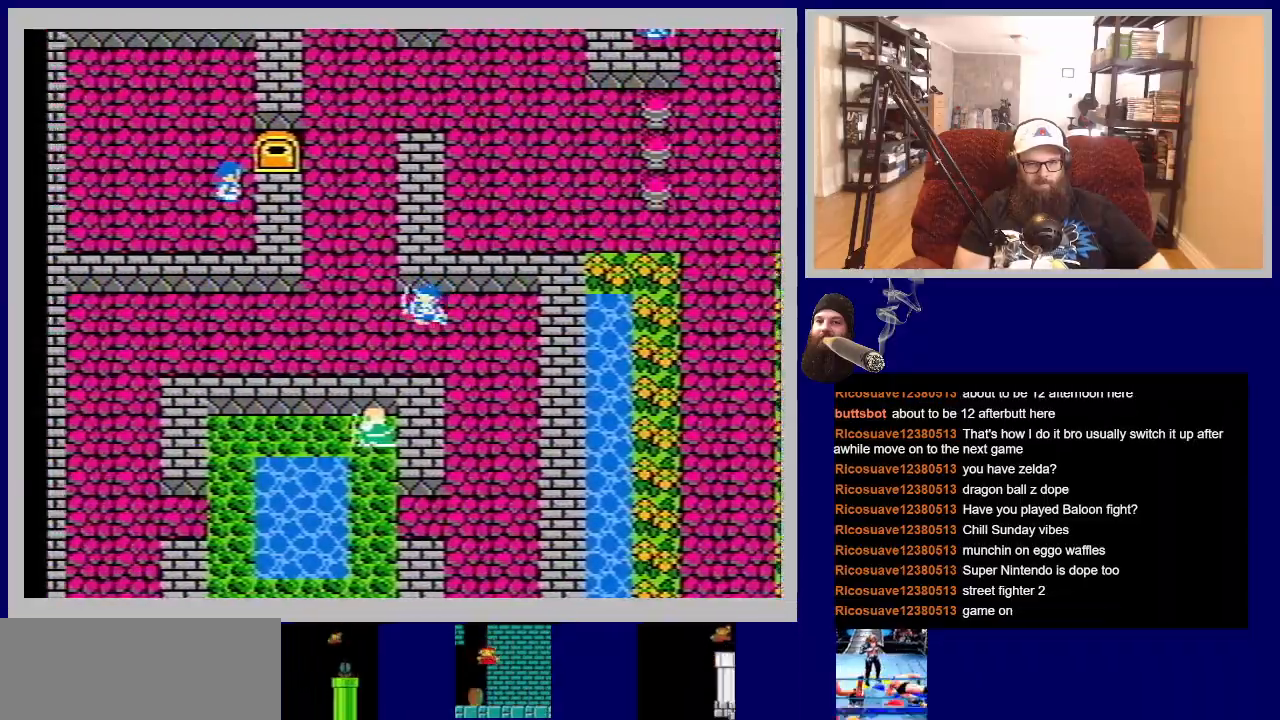
{"buttons": ["DPAD_UP"], "events": [[267, "DPAD_LEFT", "up"]]}
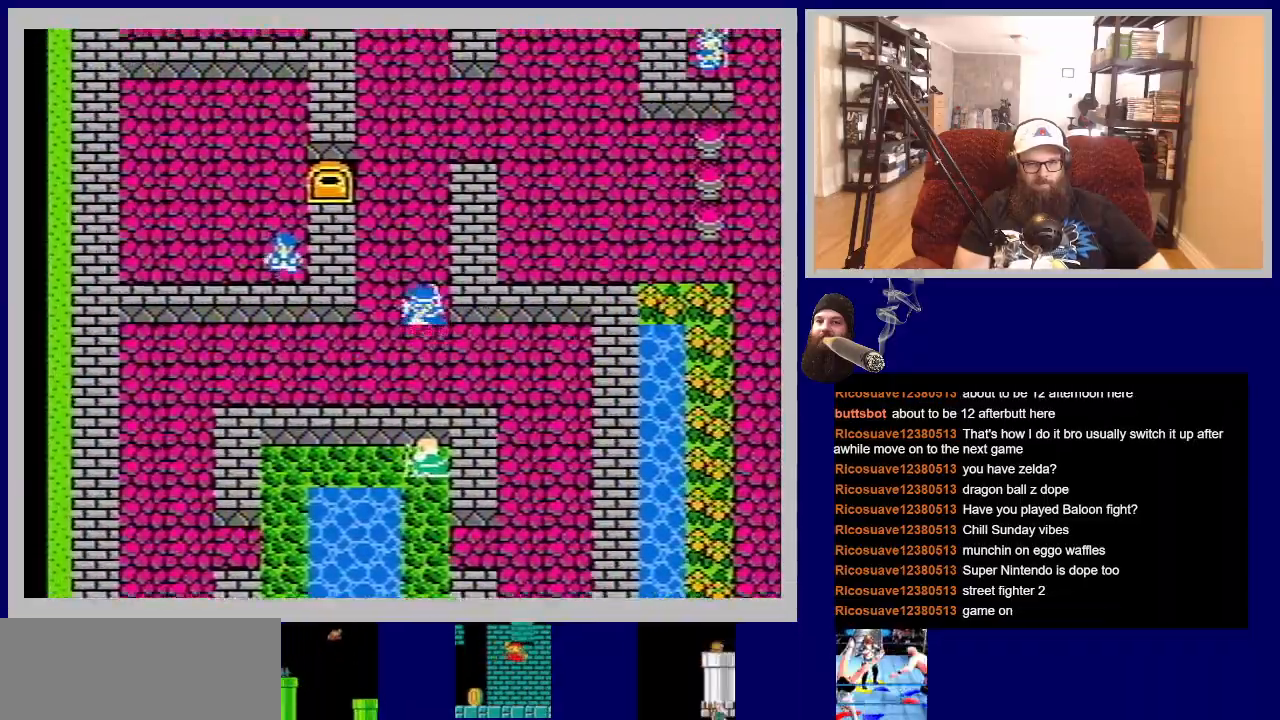
{"buttons": ["DPAD_UP"], "events": []}
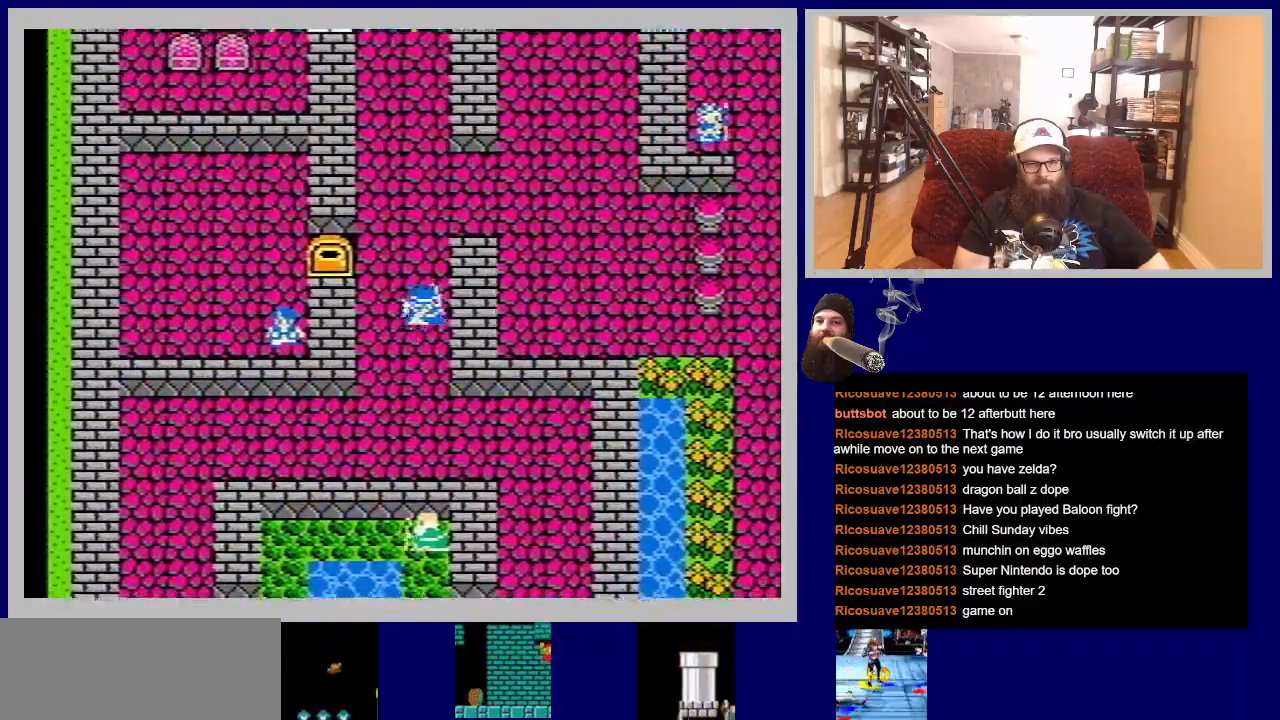
{"buttons": ["DPAD_UP"], "events": []}
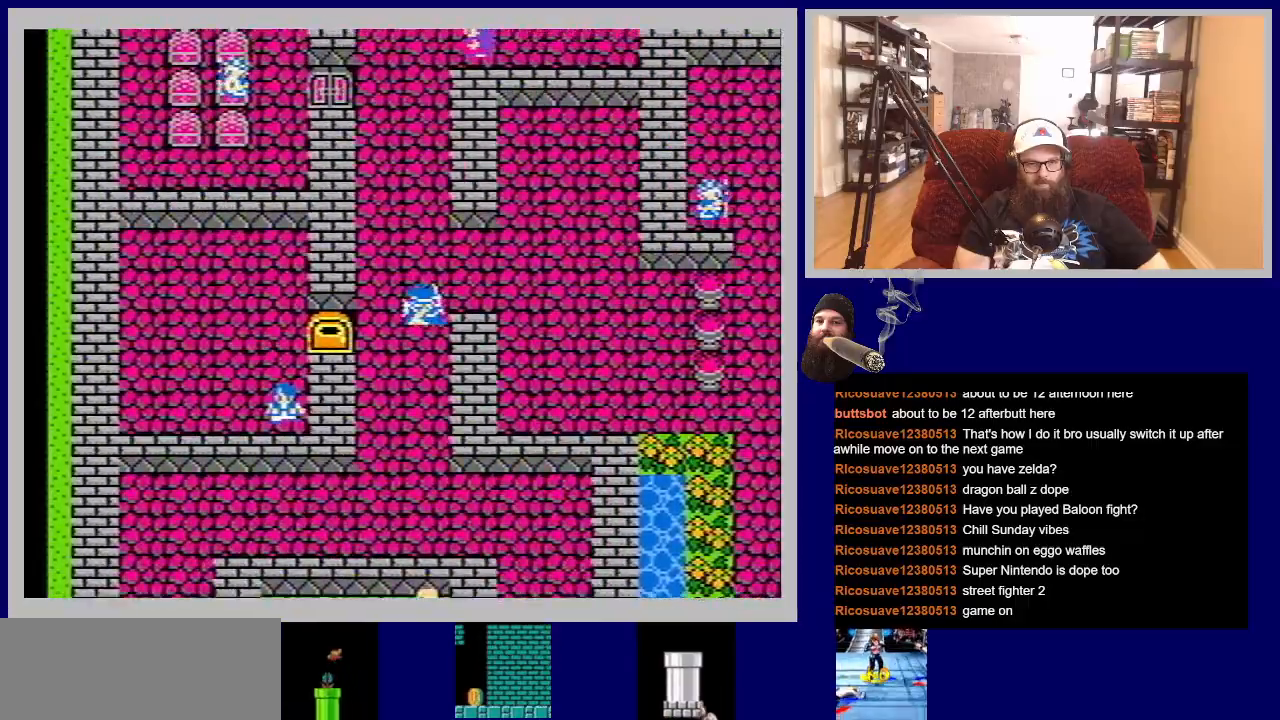
{"buttons": ["DPAD_RIGHT"], "events": [[67, "DPAD_UP", "up"], [83, "DPAD_RIGHT", "down"]]}
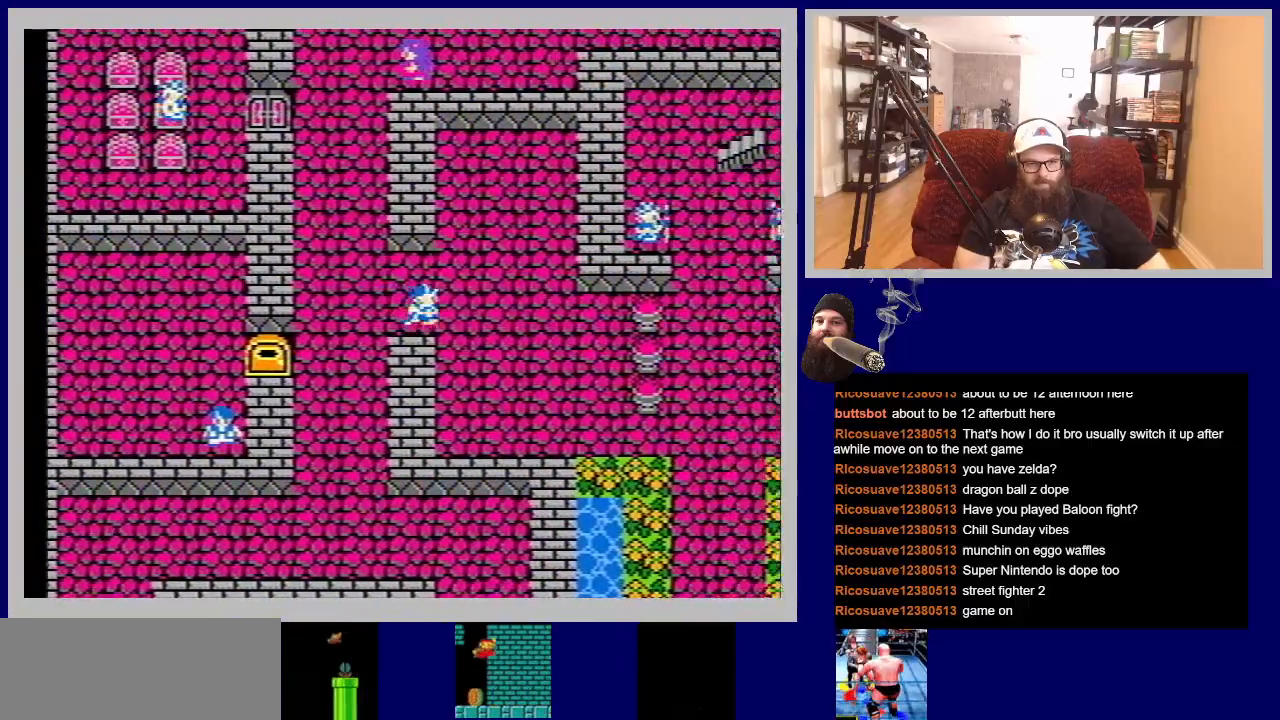
{"buttons": ["DPAD_DOWN"], "events": [[483, "DPAD_DOWN", "down"], [500, "DPAD_RIGHT", "up"]]}
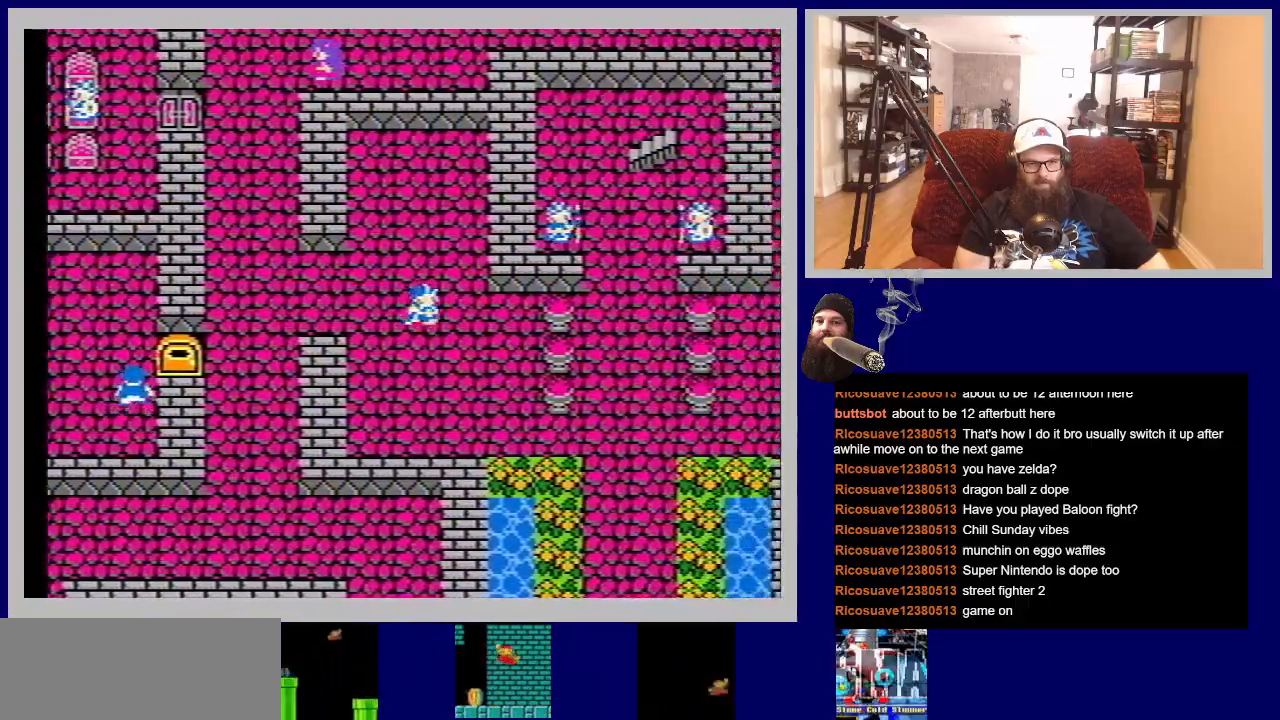
{"buttons": ["DPAD_DOWN"], "events": []}
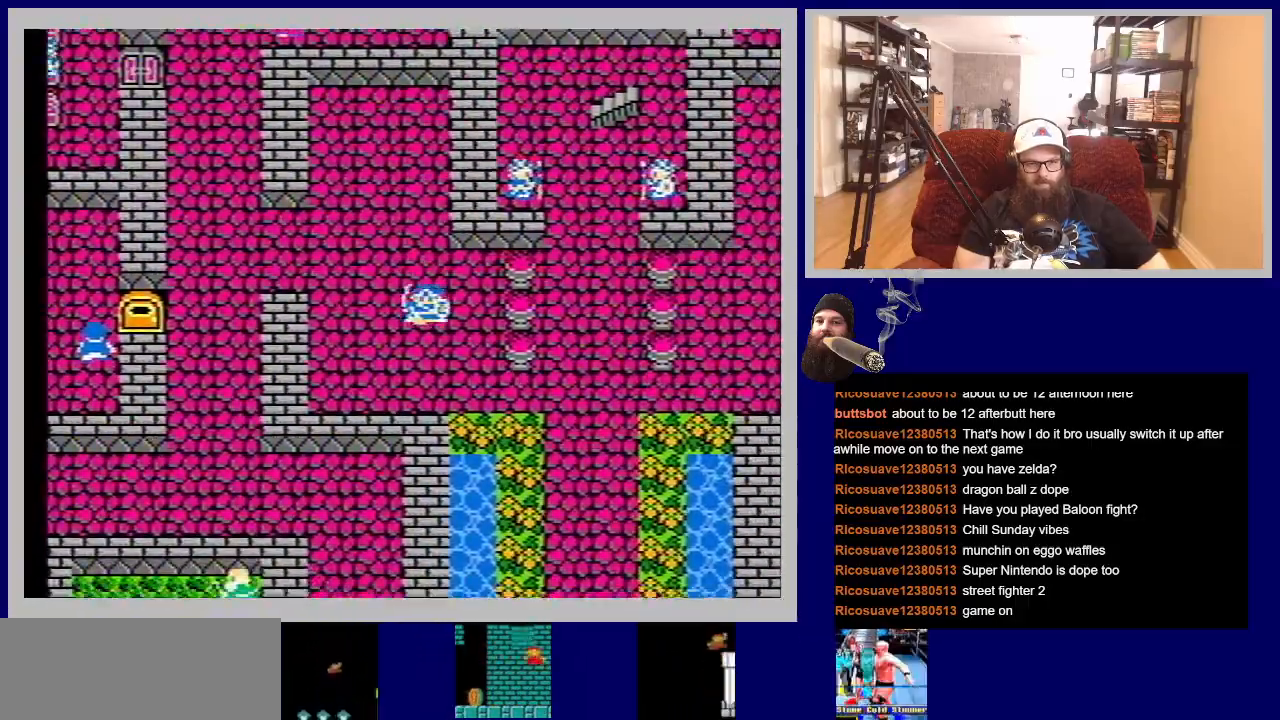
{"buttons": ["DPAD_DOWN", "DPAD_RIGHT"], "events": [[483, "DPAD_RIGHT", "down"]]}